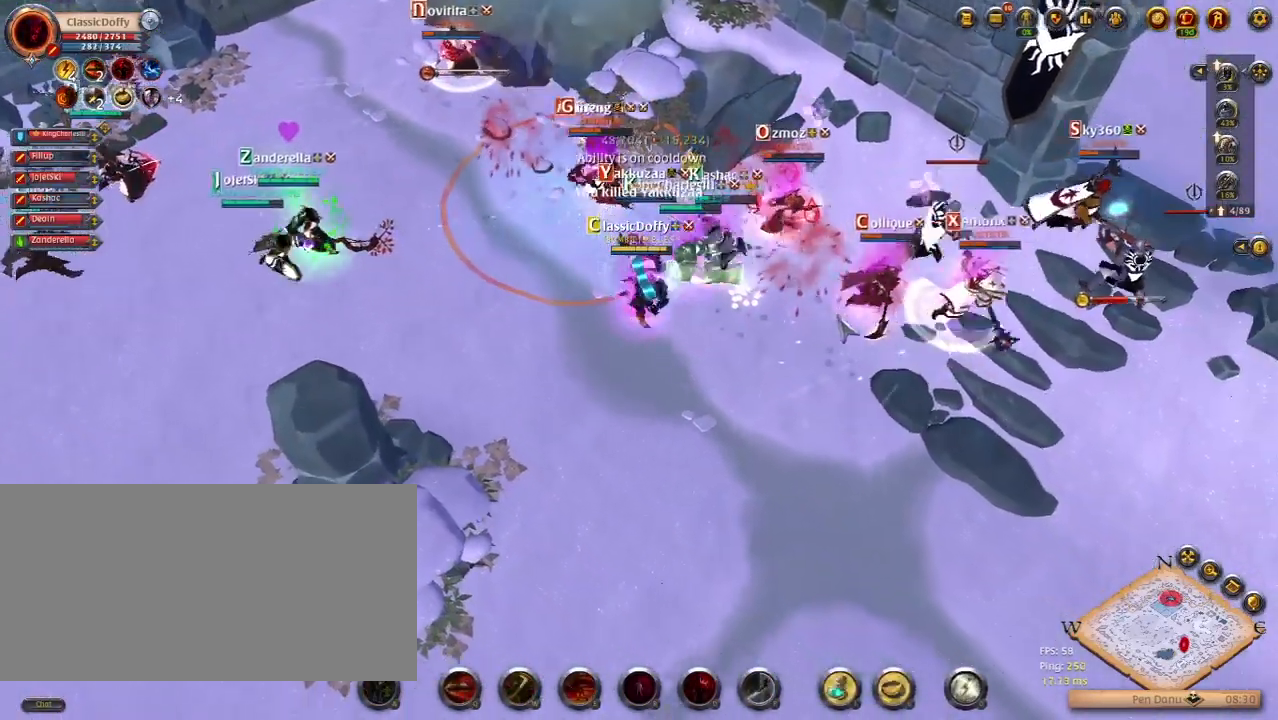
Gameplay with keyboard; each line is a JSON object with the keys held at the frame after it. "events" lists presses ("down") and releases ("up") of ".", "/", "0", "1", "2", "3", "4", "5", "6", "7", "8", "9", "a", "alt_l", "alt_r", "b", "backslash", "backspace", "c", "caps_lock", "comma", "ctrl_l", "ctrl_r", "d", "e", "equals", "escape", "f", "f1", "f10", "f11", "f12", "f2", "f3", "f4", "f5", "f6", "f7", "f8", "f9", "g", "h", "i", "j", "k", "l", "lbracket", "m", "minus", "n", "o", "p", "q", "quote", "r", "rbracket", "return", "s", "semicolon", "shift_l", "shift_r", "space", "super_l", "super_r", "t", "tab", "tilde", "u", "v", "w", "x", "y" and "z" between this image and that frame as [ms after this image, input, new state], when the widget could be followed in between. No other keys are recorded. Mouse input is not recorded.
{"keys": [], "events": []}
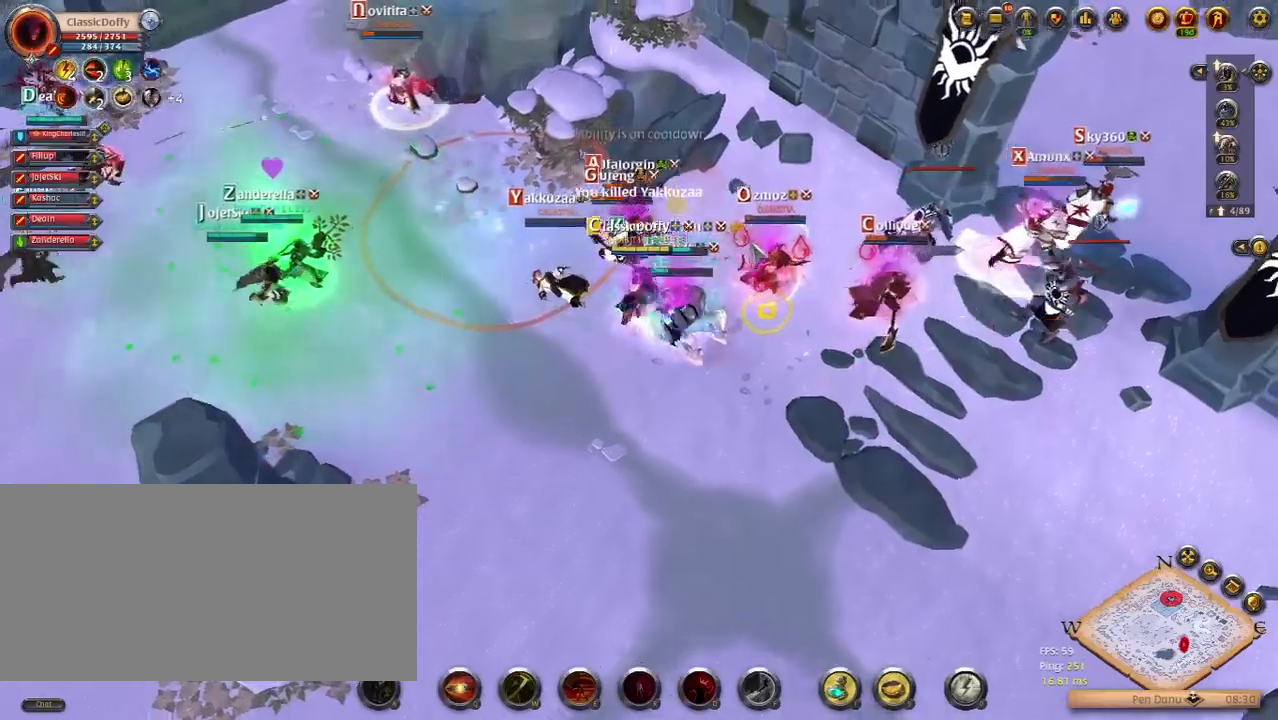
{"keys": ["q"], "events": [[417, "q", "down"]]}
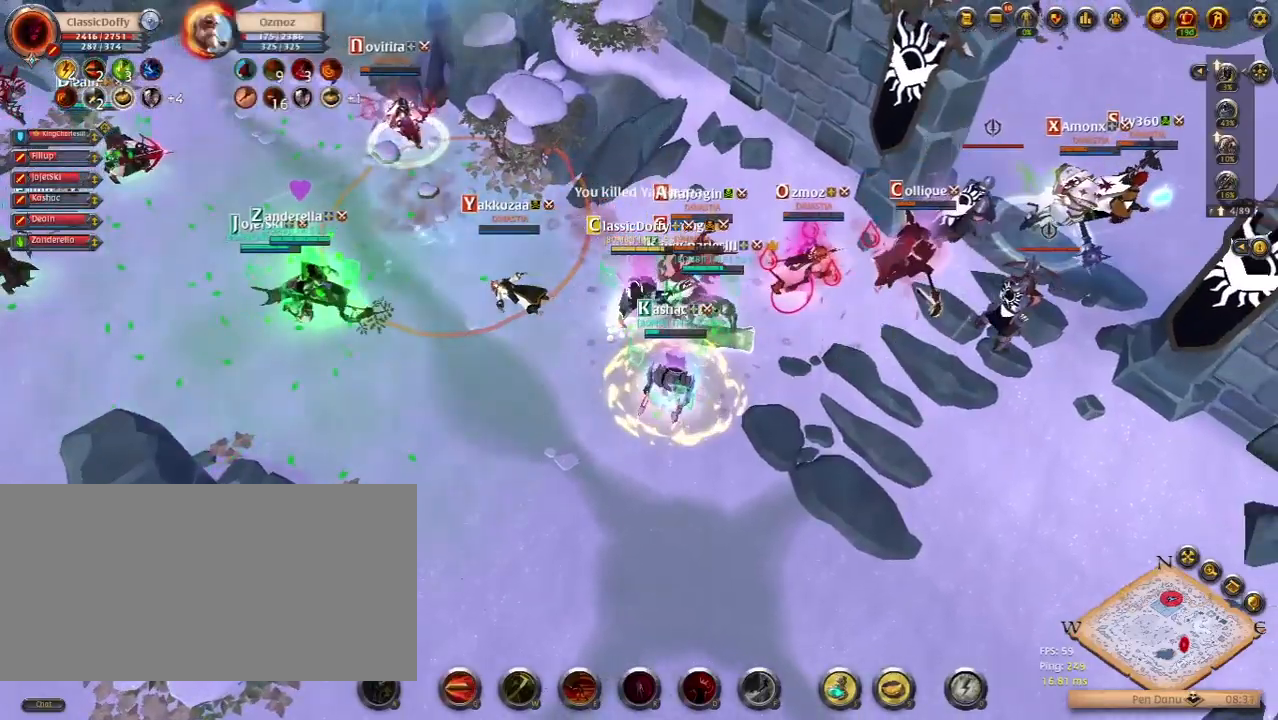
{"keys": [], "events": [[33, "q", "up"]]}
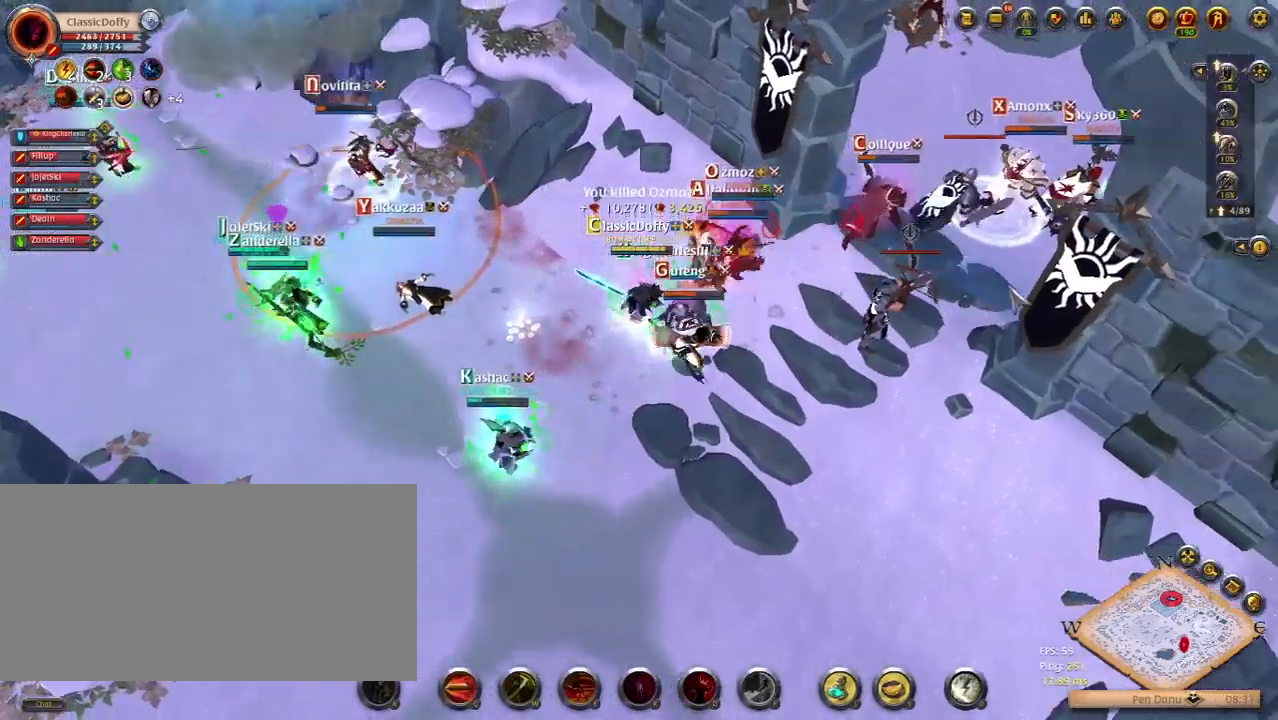
{"keys": [], "events": [[183, "space", "down"], [367, "q", "down"], [367, "space", "up"], [500, "q", "up"]]}
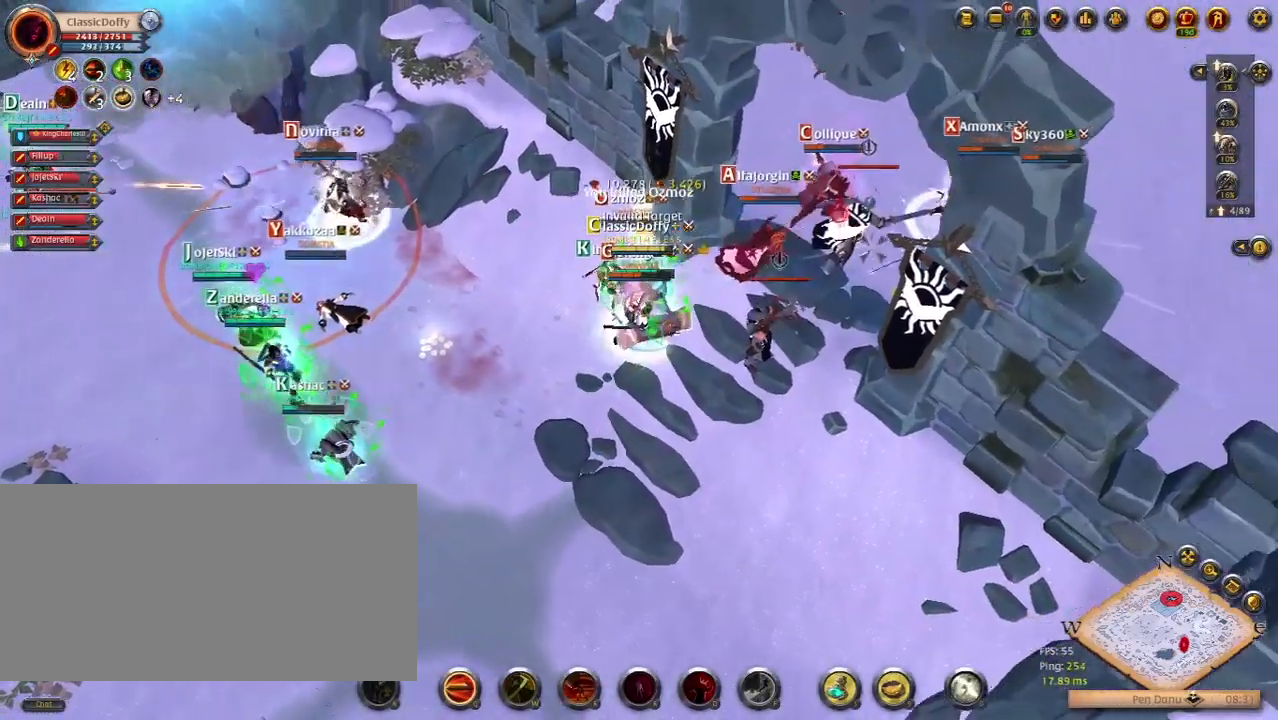
{"keys": [], "events": []}
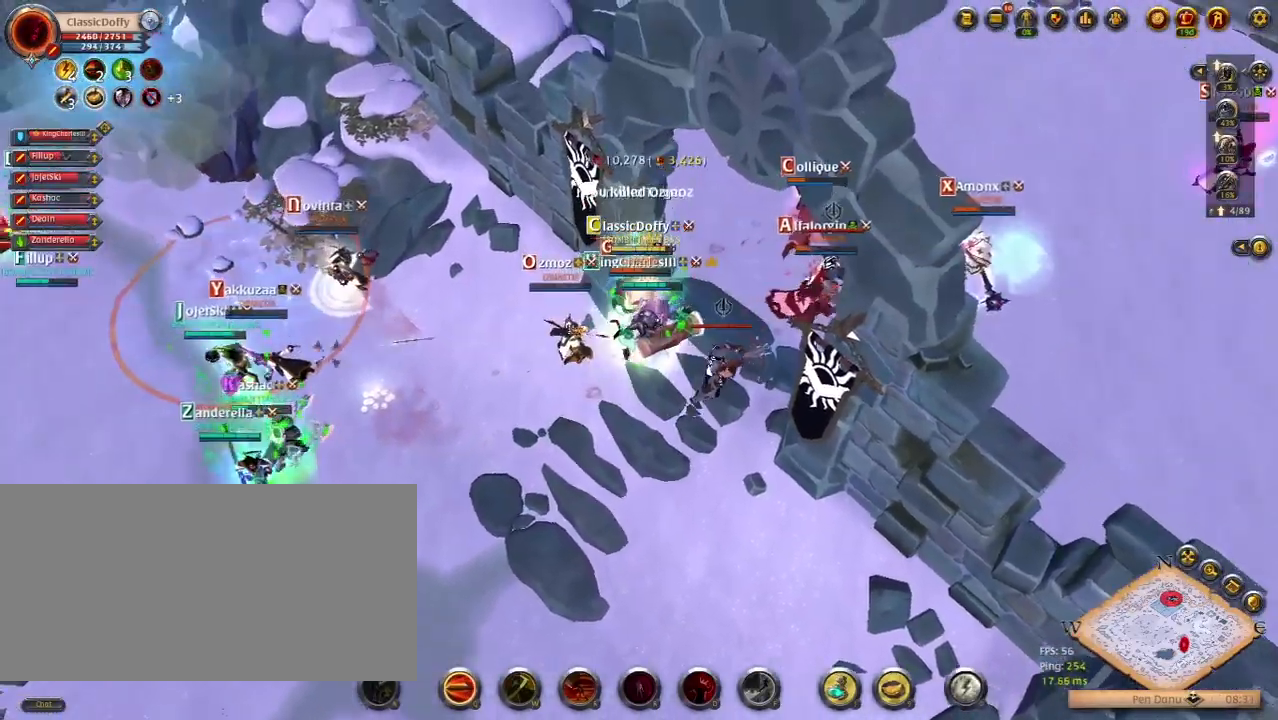
{"keys": [], "events": []}
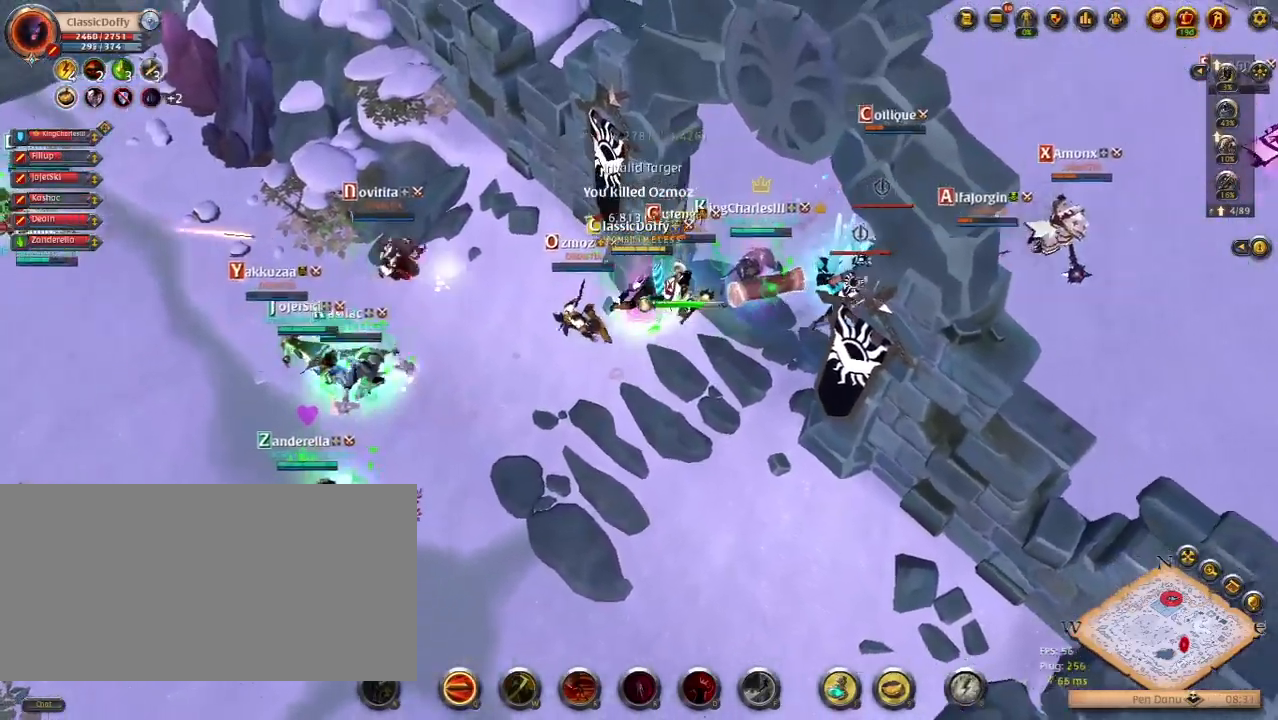
{"keys": [], "events": []}
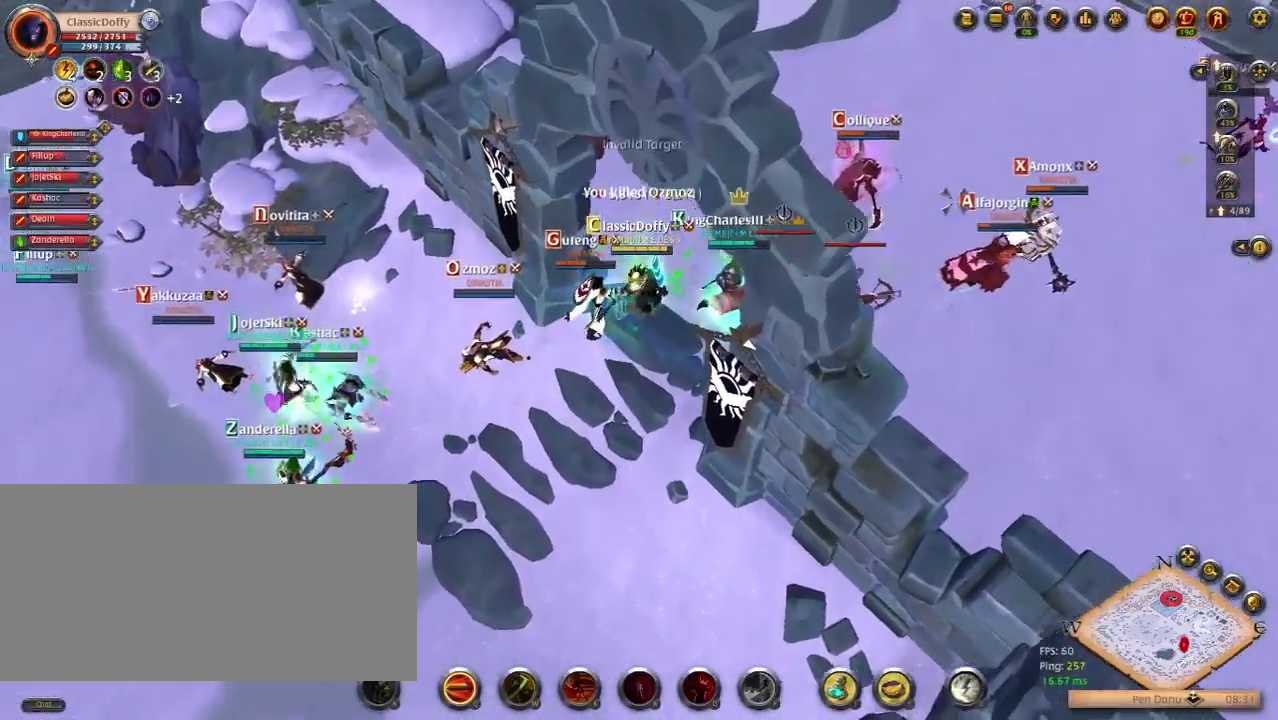
{"keys": [], "events": []}
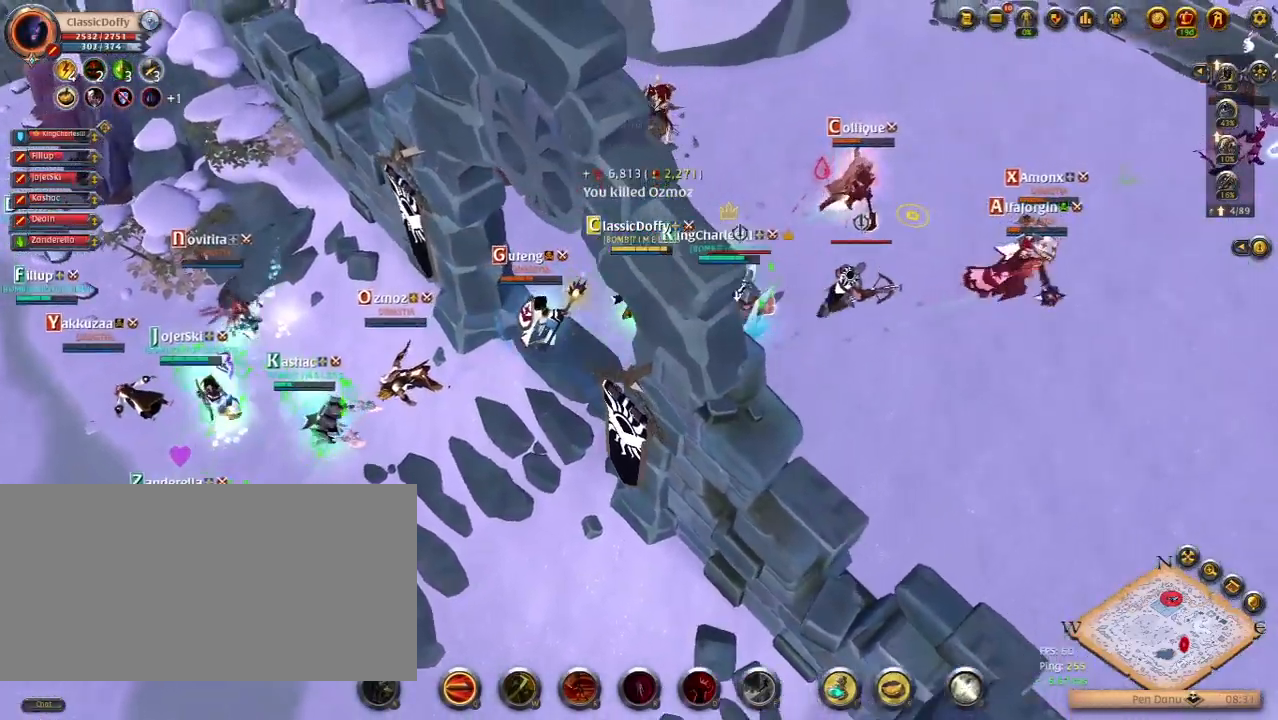
{"keys": []}
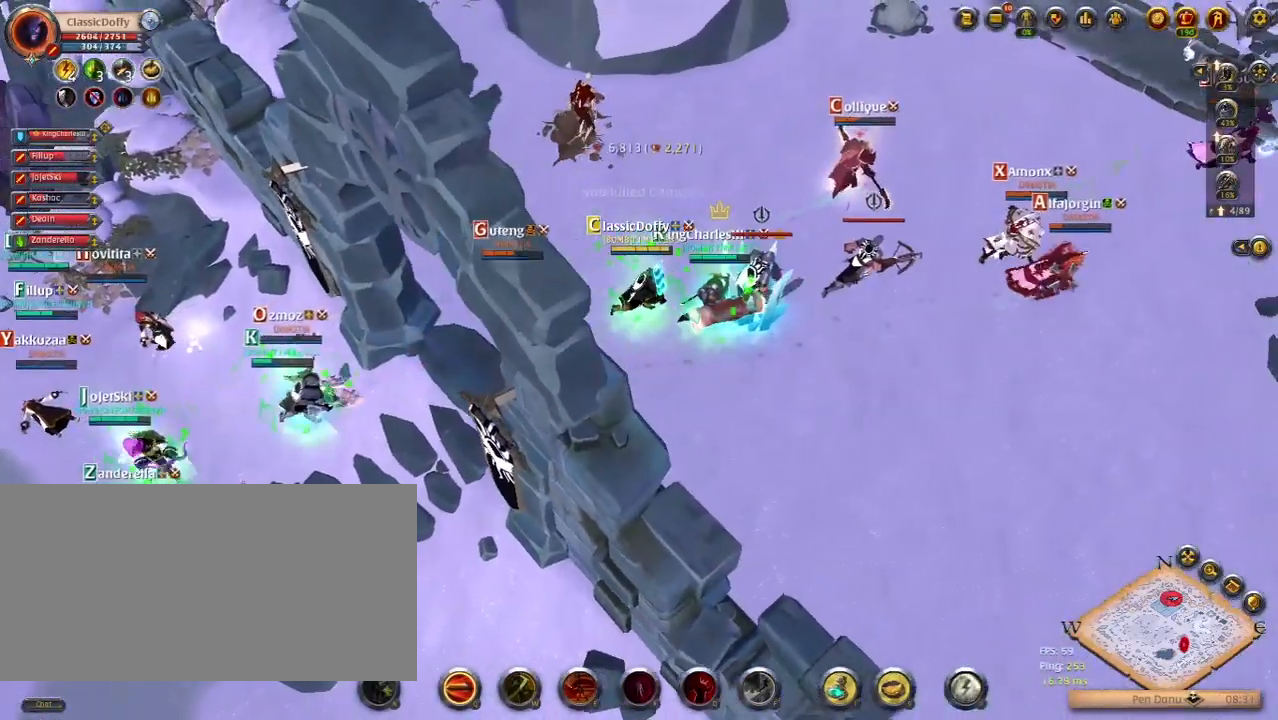
{"keys": []}
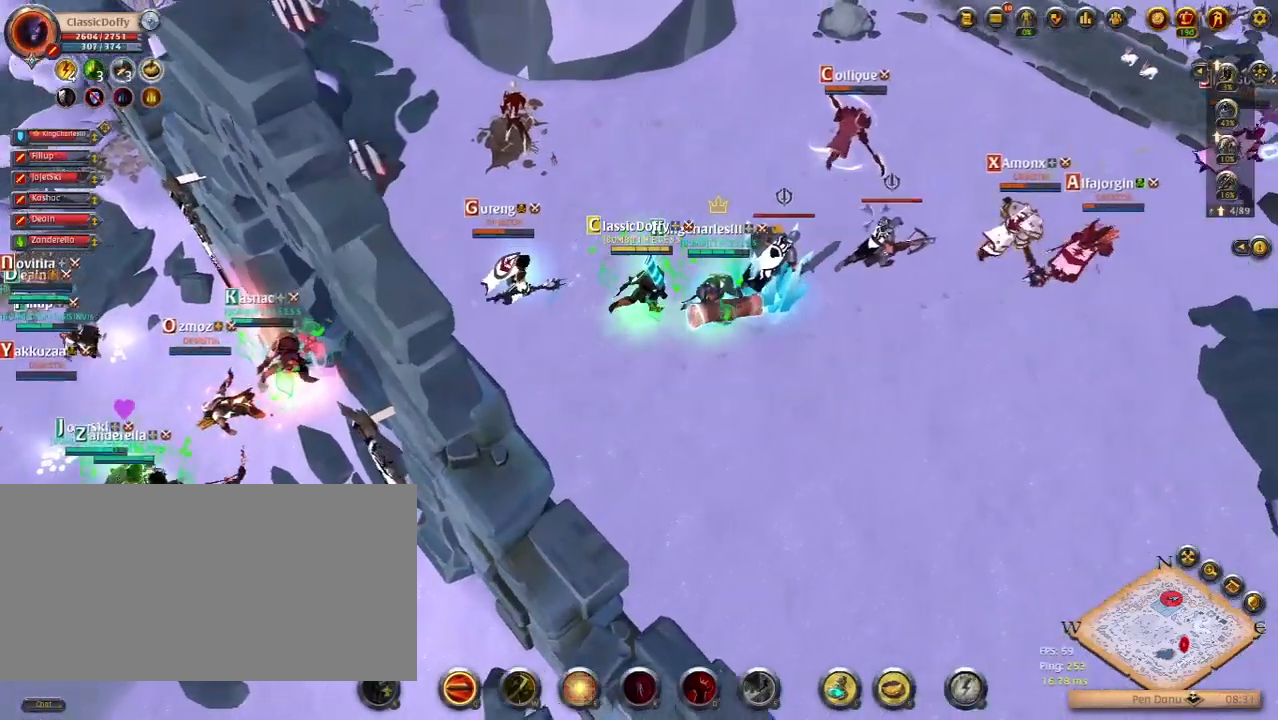
{"keys": [], "events": []}
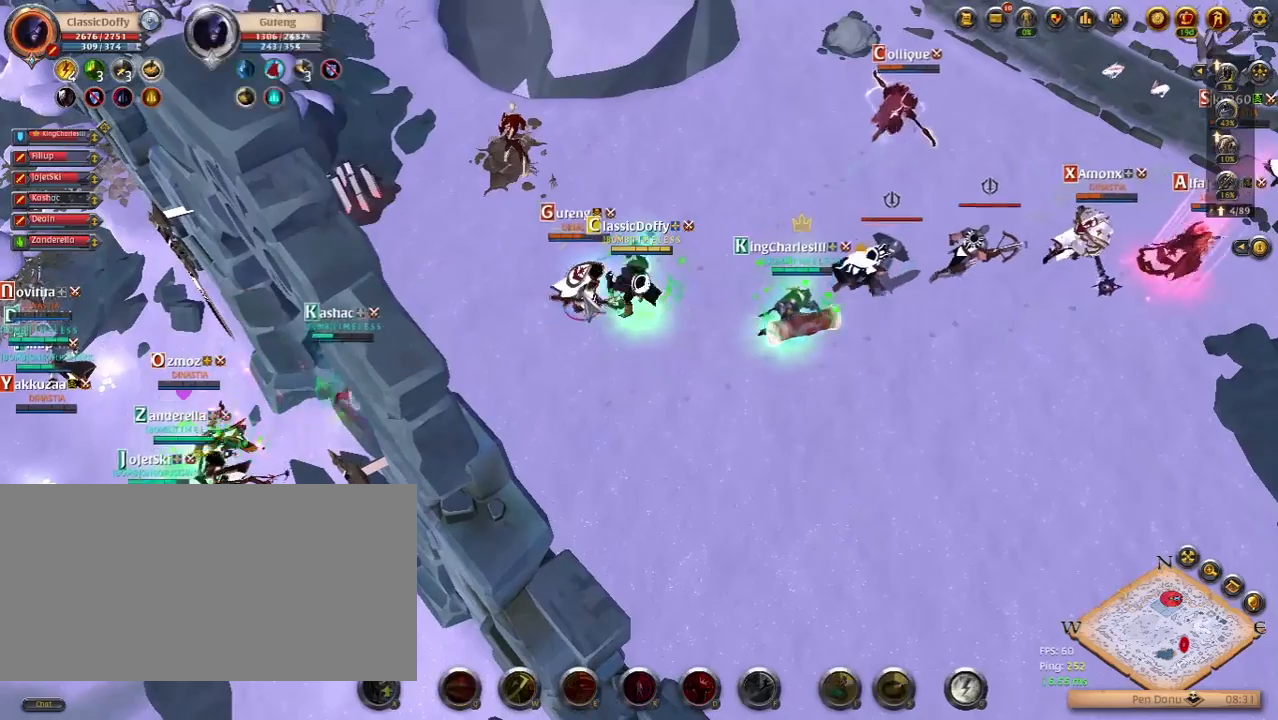
{"keys": [], "events": [[150, "q", "down"], [250, "q", "up"], [317, "q", "down"], [400, "q", "up"]]}
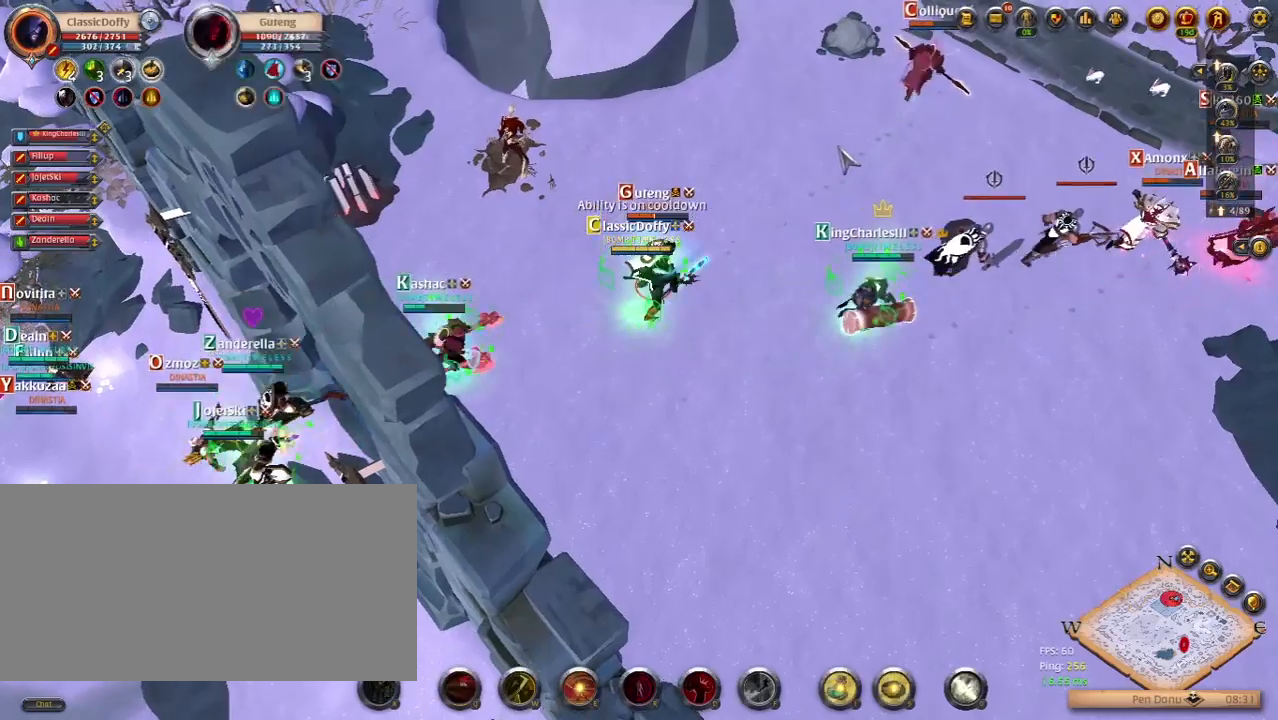
{"keys": [], "events": []}
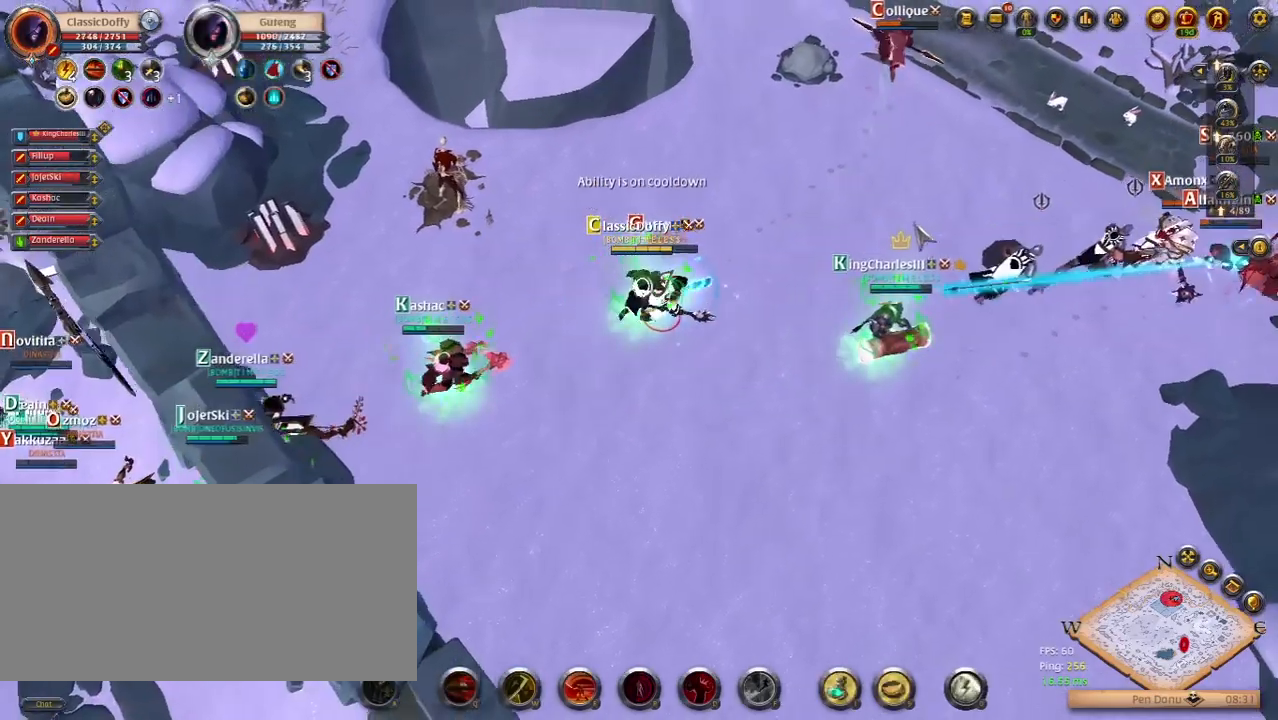
{"keys": [], "events": [[200, "space", "down"], [317, "space", "up"]]}
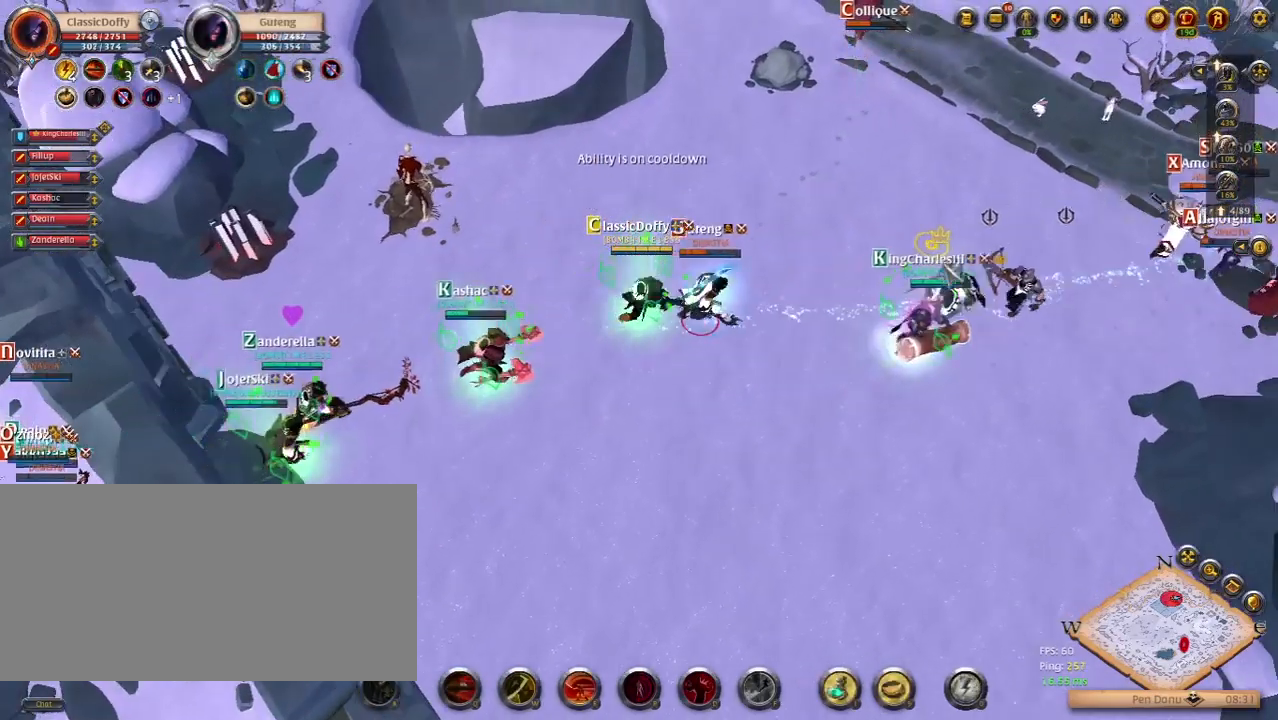
{"keys": [], "events": [[150, "e", "down"], [267, "e", "up"]]}
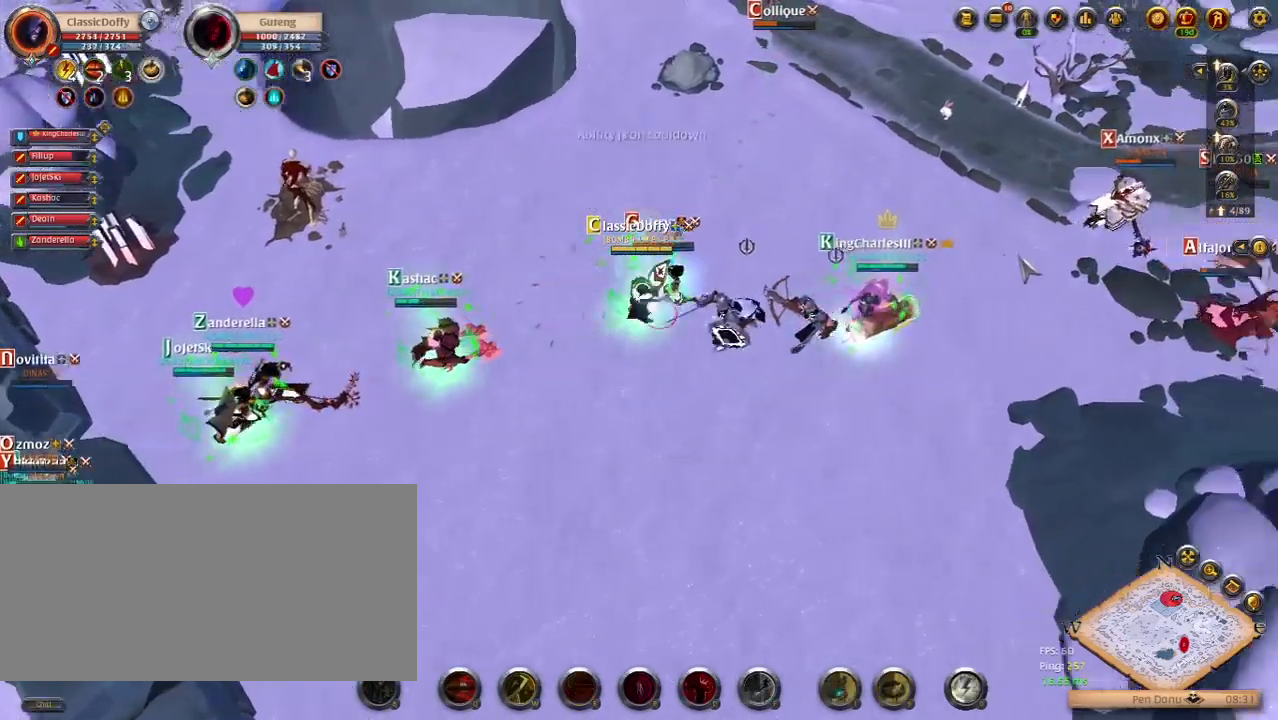
{"keys": [], "events": [[83, "e", "down"], [167, "e", "up"]]}